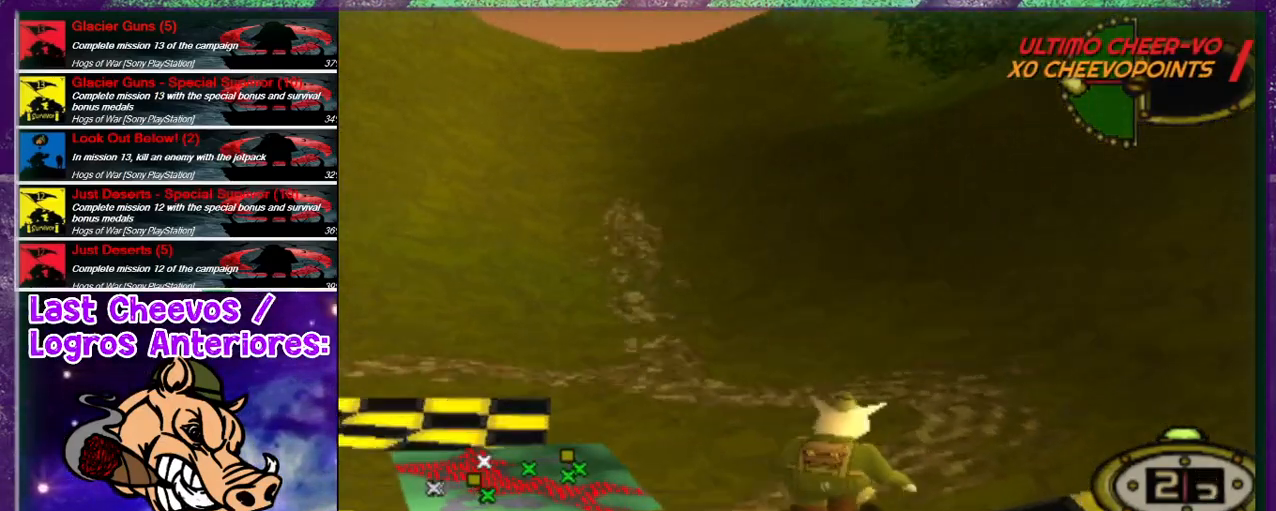
Gameplay with a controller (PlayStation layout); each line is a JSON object with the inputs held at the frame after it. "events" lists button and stick changes between this image and that frame as [ms after this image, input, new state], when the widget could be followed in between. Not read: L3 R3.
{"buttons": ["DPAD_LEFT"], "left_stick": "center", "right_stick": "center", "events": [[500, "DPAD_UP", "up"]]}
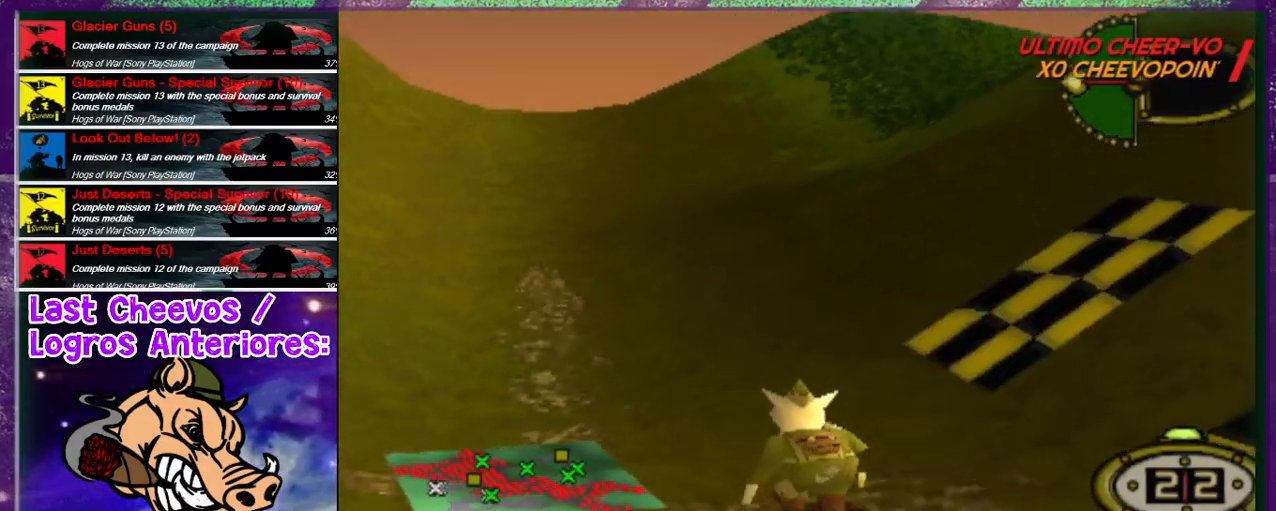
{"buttons": ["DPAD_UP", "DPAD_LEFT"], "left_stick": "center", "right_stick": "center", "events": [[500, "DPAD_UP", "down"]]}
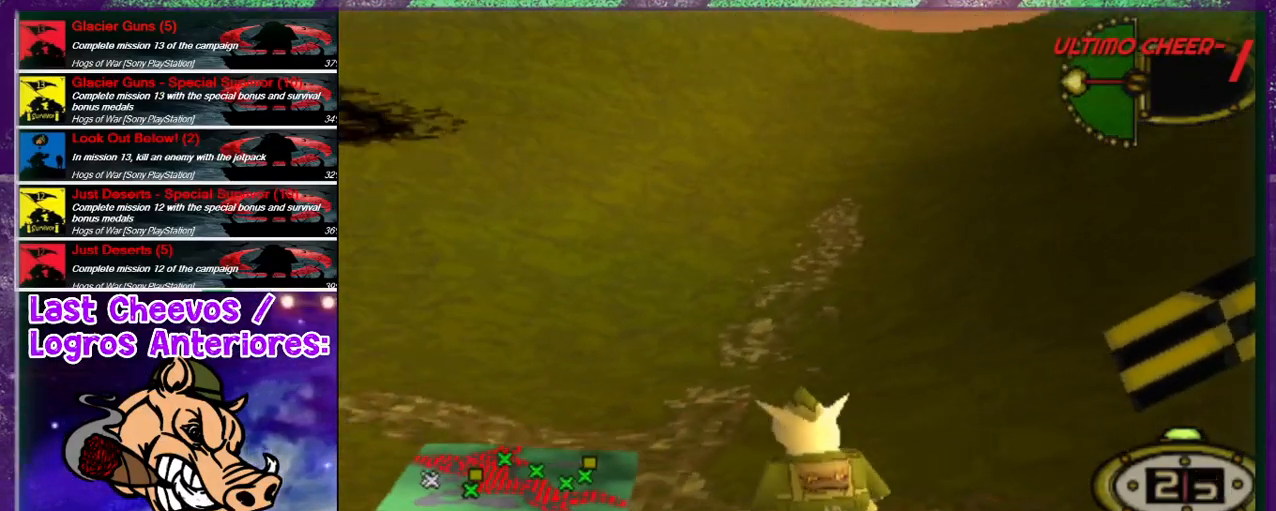
{"buttons": ["DPAD_UP", "DPAD_LEFT"], "left_stick": "center", "right_stick": "center", "events": []}
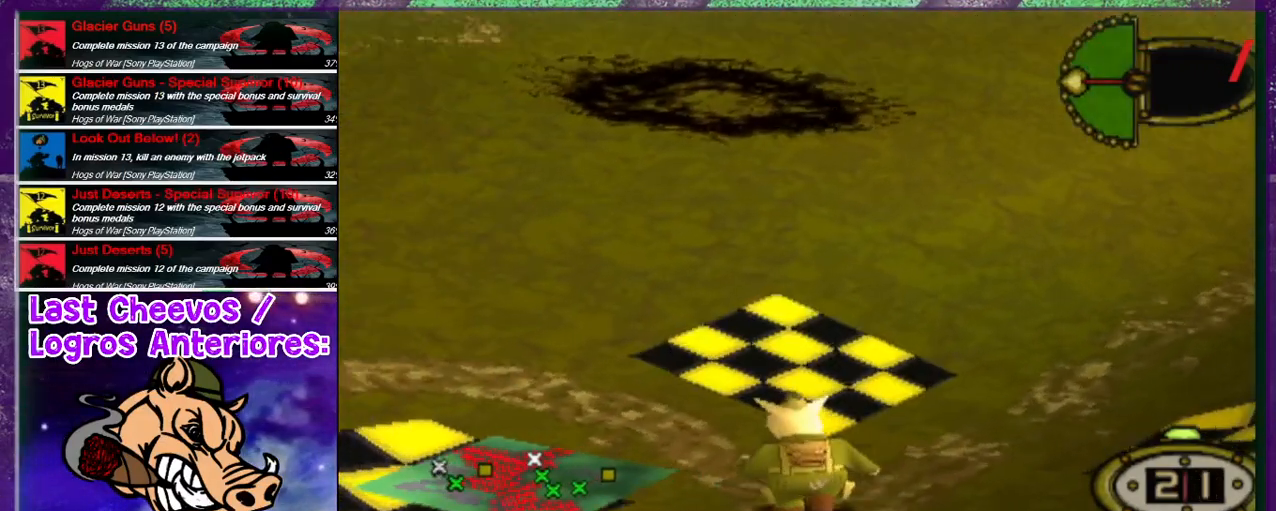
{"buttons": ["DPAD_LEFT"], "left_stick": "center", "right_stick": "center", "events": [[367, "DPAD_UP", "up"]]}
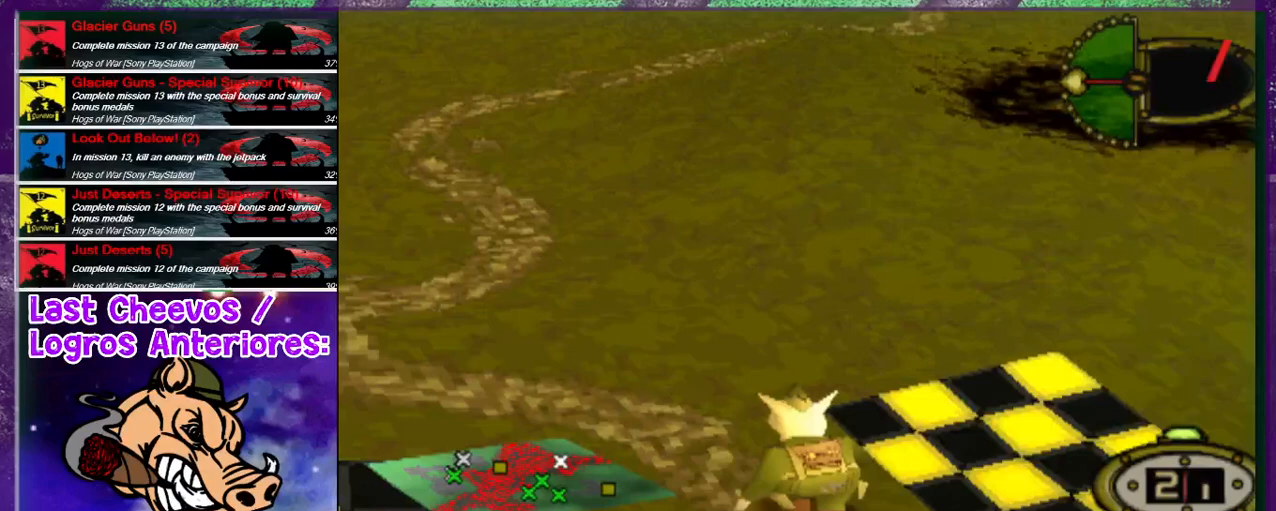
{"buttons": ["DPAD_UP", "DPAD_LEFT"], "left_stick": "center", "right_stick": "center", "events": [[300, "DPAD_UP", "down"]]}
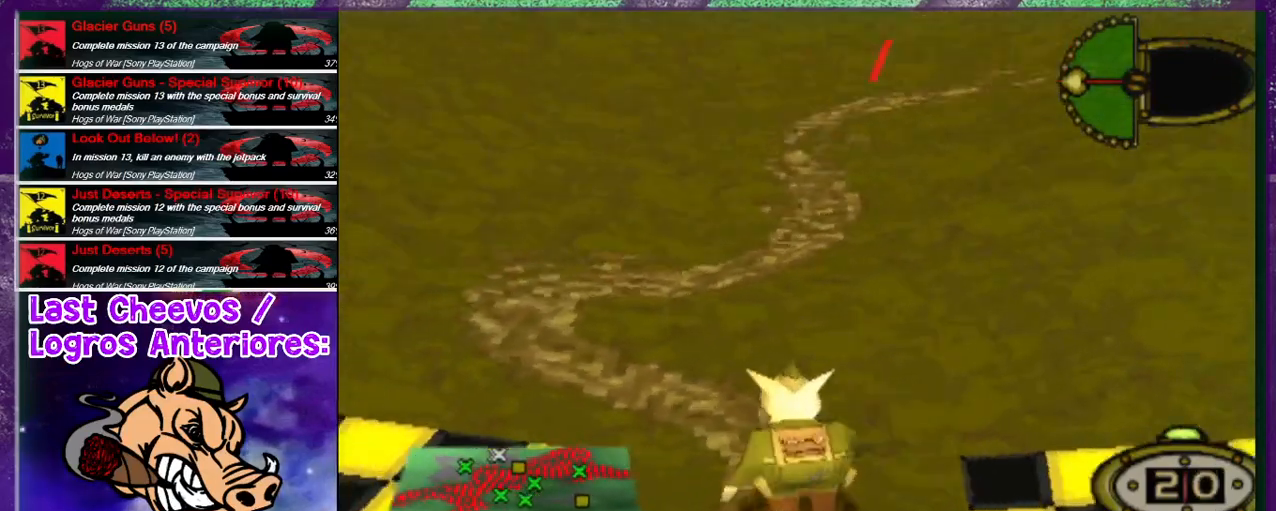
{"buttons": ["DPAD_UP"], "left_stick": "center", "right_stick": "center", "events": [[133, "DPAD_LEFT", "up"], [200, "DPAD_RIGHT", "down"], [467, "DPAD_RIGHT", "up"]]}
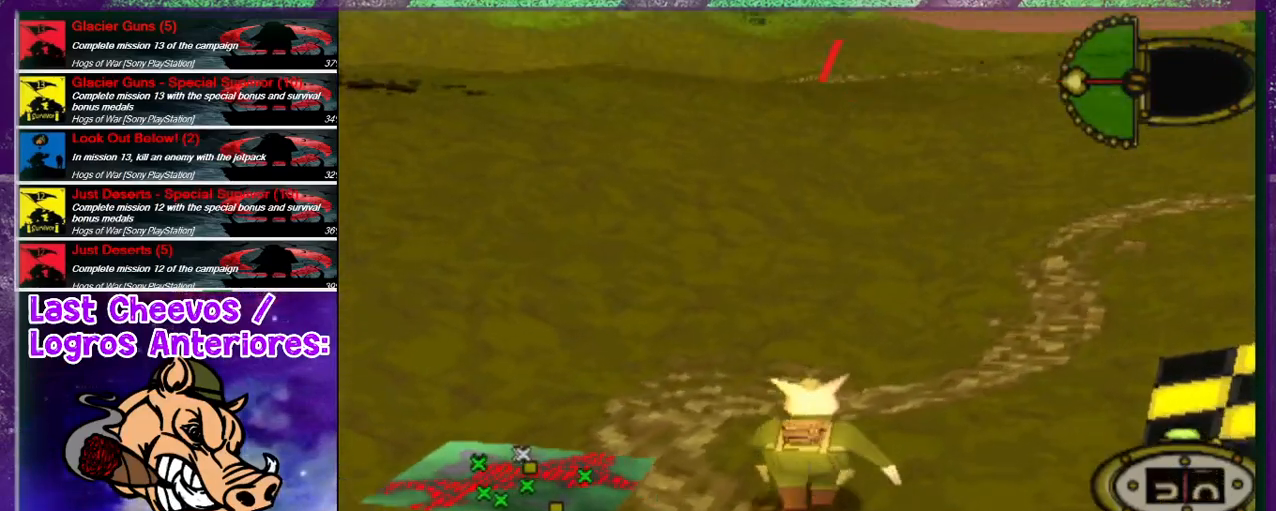
{"buttons": ["DPAD_RIGHT"], "left_stick": "center", "right_stick": "center", "events": [[200, "DPAD_RIGHT", "down"], [500, "DPAD_UP", "up"]]}
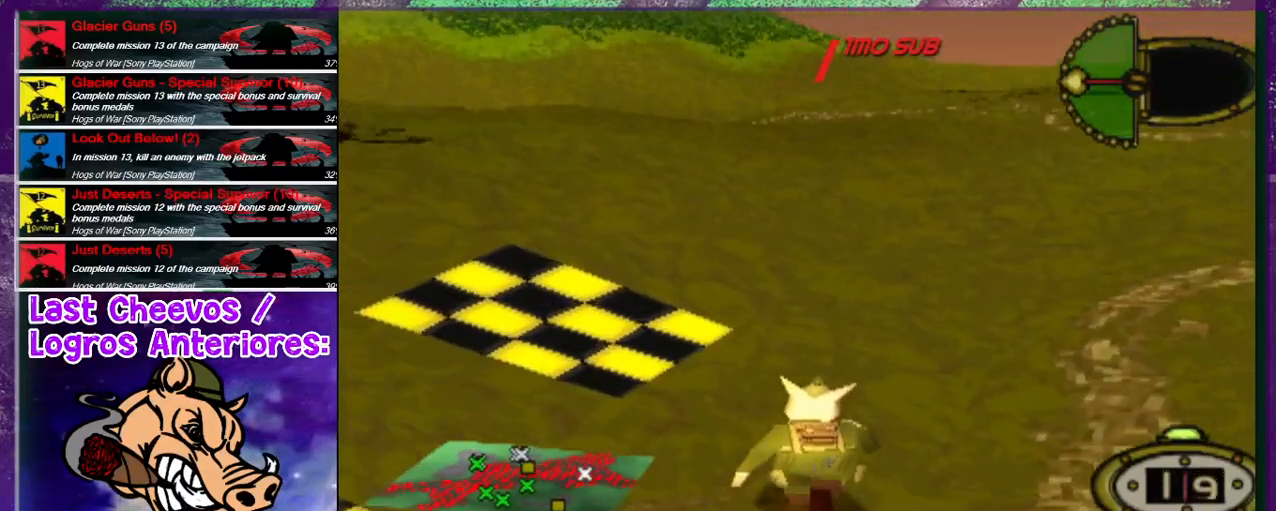
{"buttons": [], "left_stick": "center", "right_stick": "center", "events": [[100, "DPAD_UP", "down"], [133, "DPAD_RIGHT", "up"], [233, "DPAD_RIGHT", "down"], [233, "DPAD_UP", "up"], [367, "DPAD_UP", "down"], [400, "DPAD_RIGHT", "up"], [467, "DPAD_UP", "up"]]}
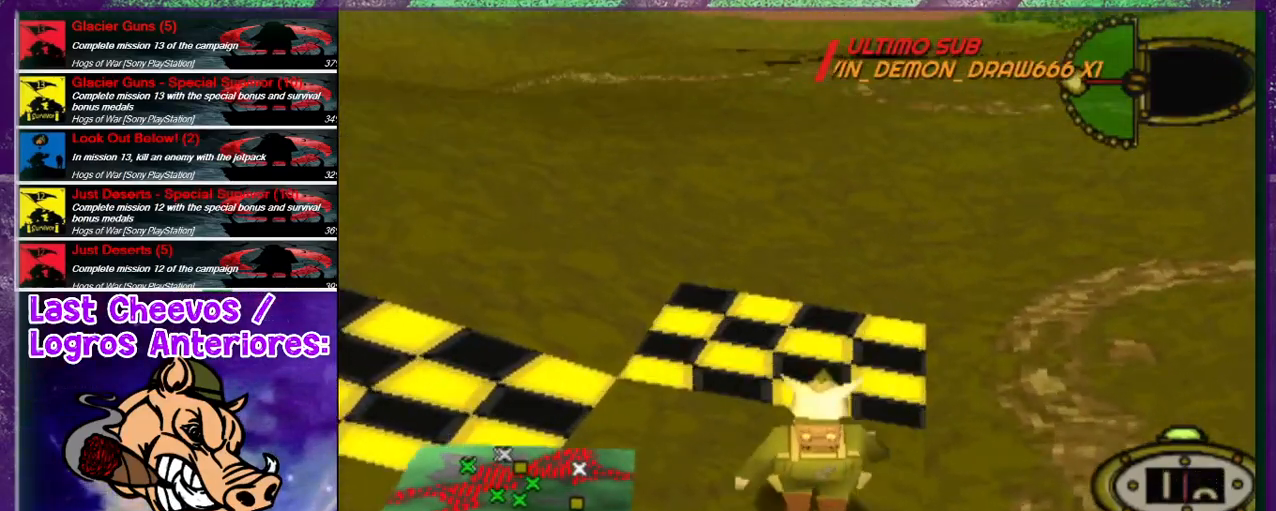
{"buttons": ["DPAD_DOWN", "DPAD_RIGHT"], "left_stick": "center", "right_stick": "center", "events": [[67, "DPAD_UP", "down"], [233, "DPAD_UP", "up"], [267, "DPAD_DOWN", "down"], [267, "DPAD_RIGHT", "down"]]}
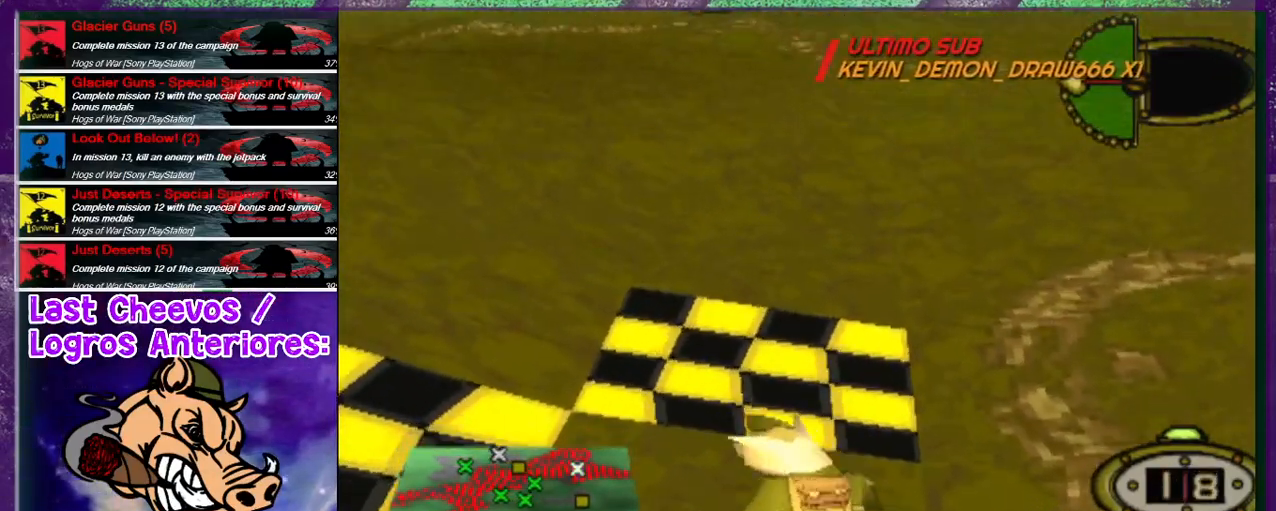
{"buttons": ["DPAD_UP", "DPAD_RIGHT"], "left_stick": "center", "right_stick": "center", "events": [[133, "DPAD_DOWN", "up"], [233, "DPAD_UP", "down"]]}
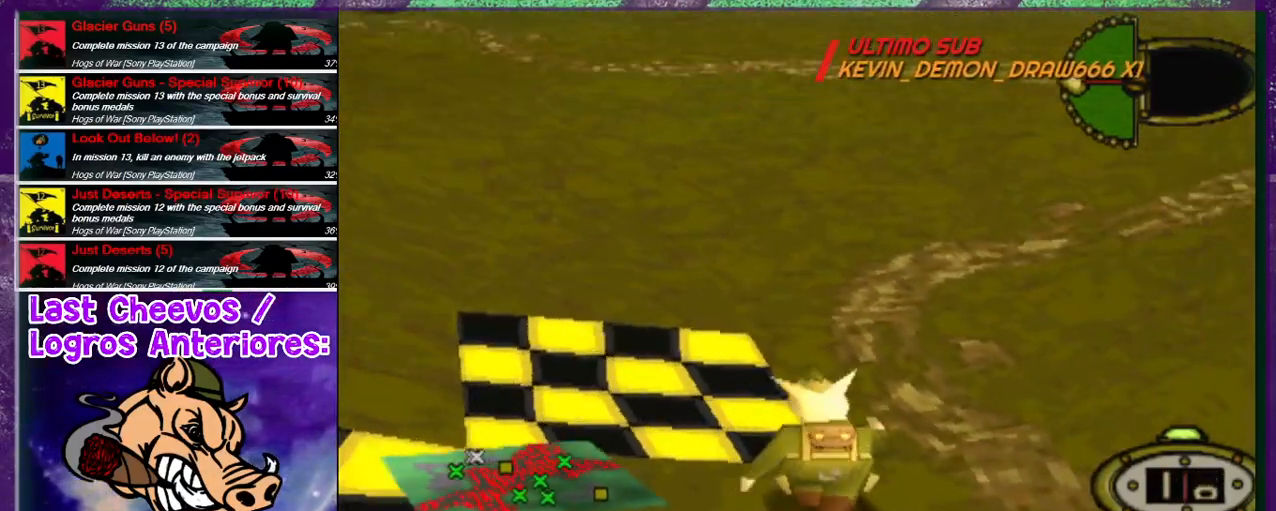
{"buttons": ["DPAD_UP"], "left_stick": "center", "right_stick": "center", "events": [[33, "DPAD_RIGHT", "up"]]}
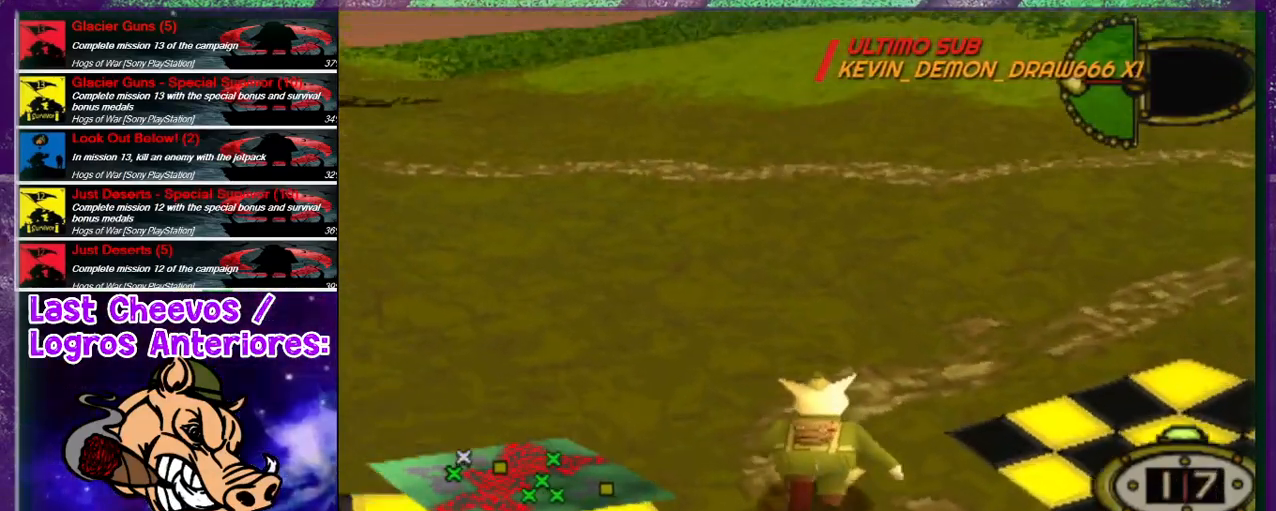
{"buttons": ["DPAD_LEFT"], "left_stick": "center", "right_stick": "center", "events": [[33, "DPAD_LEFT", "down"], [333, "DPAD_LEFT", "up"], [333, "DPAD_UP", "up"], [500, "DPAD_LEFT", "down"]]}
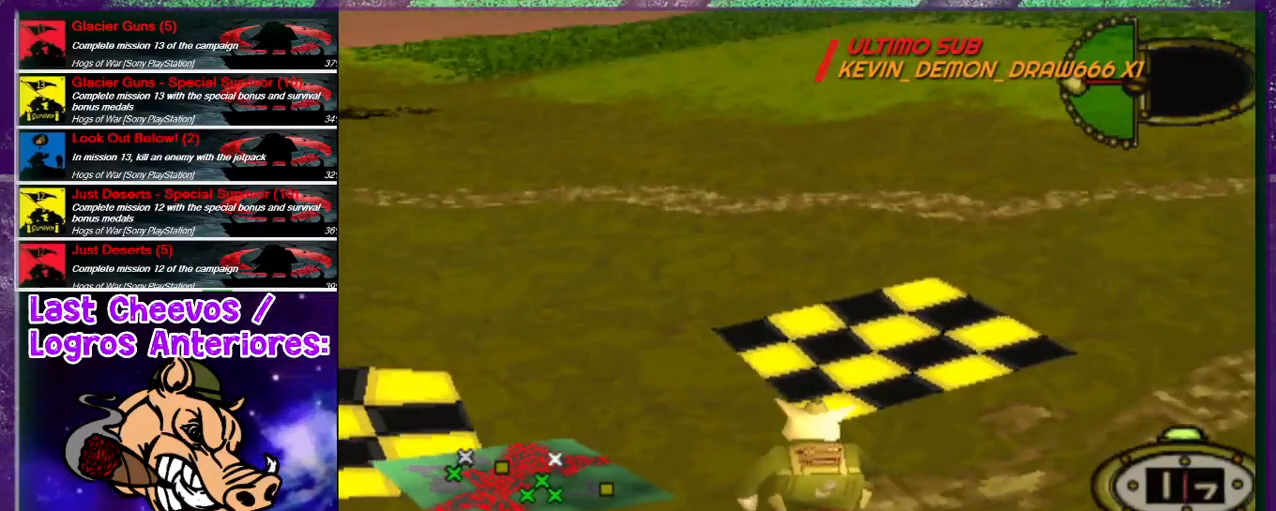
{"buttons": ["DPAD_UP", "DPAD_LEFT"], "left_stick": "center", "right_stick": "center", "events": [[333, "DPAD_UP", "down"]]}
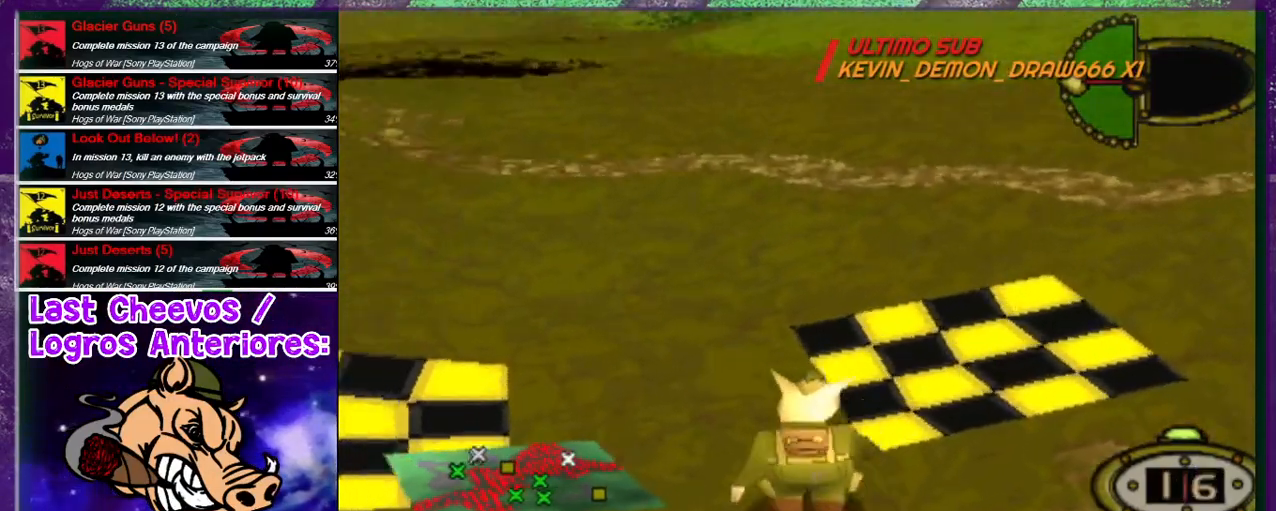
{"buttons": [], "left_stick": "center", "right_stick": "center", "events": [[267, "DPAD_UP", "up"], [367, "DPAD_LEFT", "up"]]}
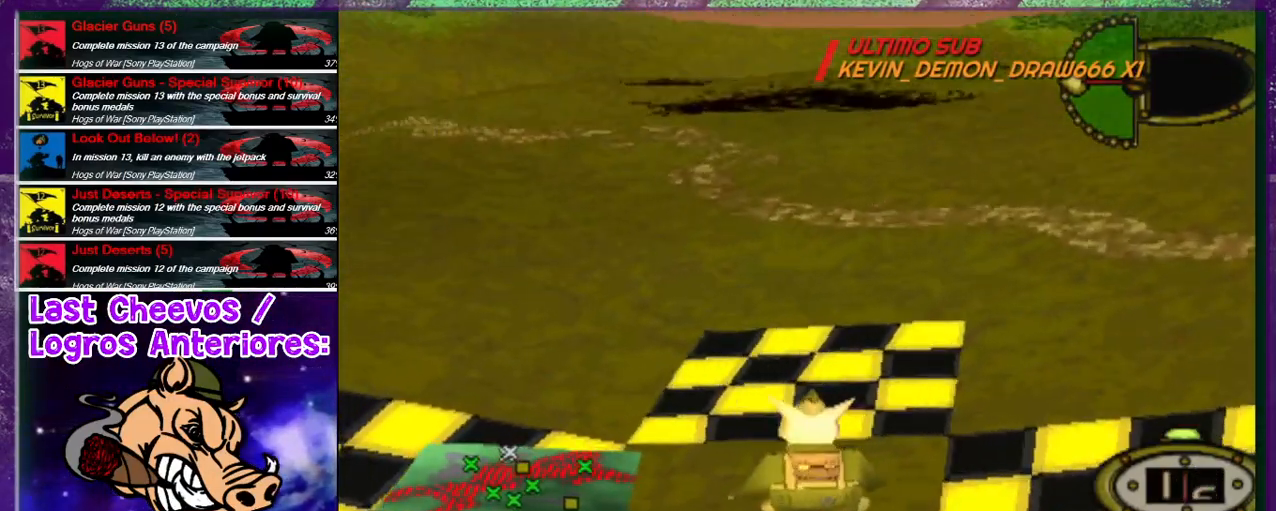
{"buttons": ["DPAD_LEFT"], "left_stick": "center", "right_stick": "center", "events": [[33, "DPAD_LEFT", "down"]]}
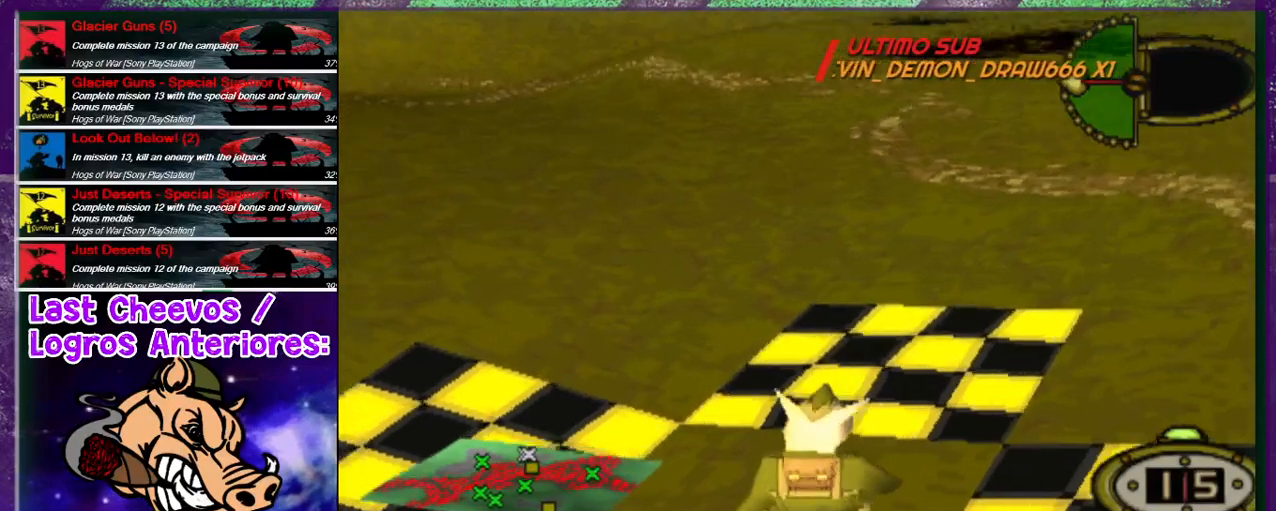
{"buttons": ["SQUARE", "DPAD_UP"], "left_stick": "center", "right_stick": "center", "events": [[200, "DPAD_LEFT", "up"], [200, "DPAD_UP", "down"], [333, "SQUARE", "down"]]}
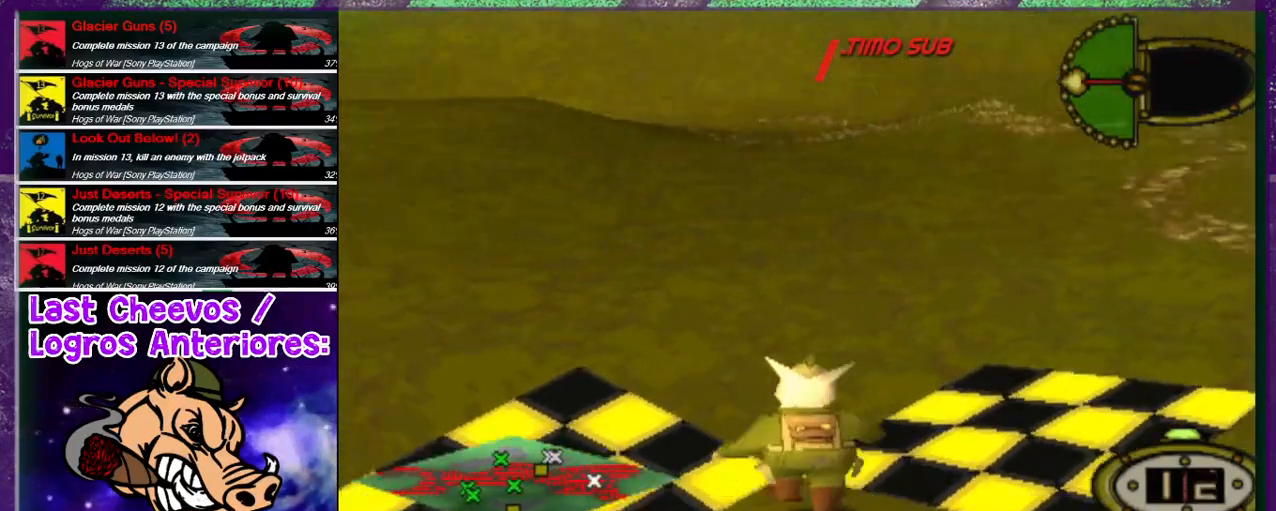
{"buttons": [], "left_stick": "center", "right_stick": "center", "events": [[100, "DPAD_UP", "up"], [100, "SQUARE", "up"]]}
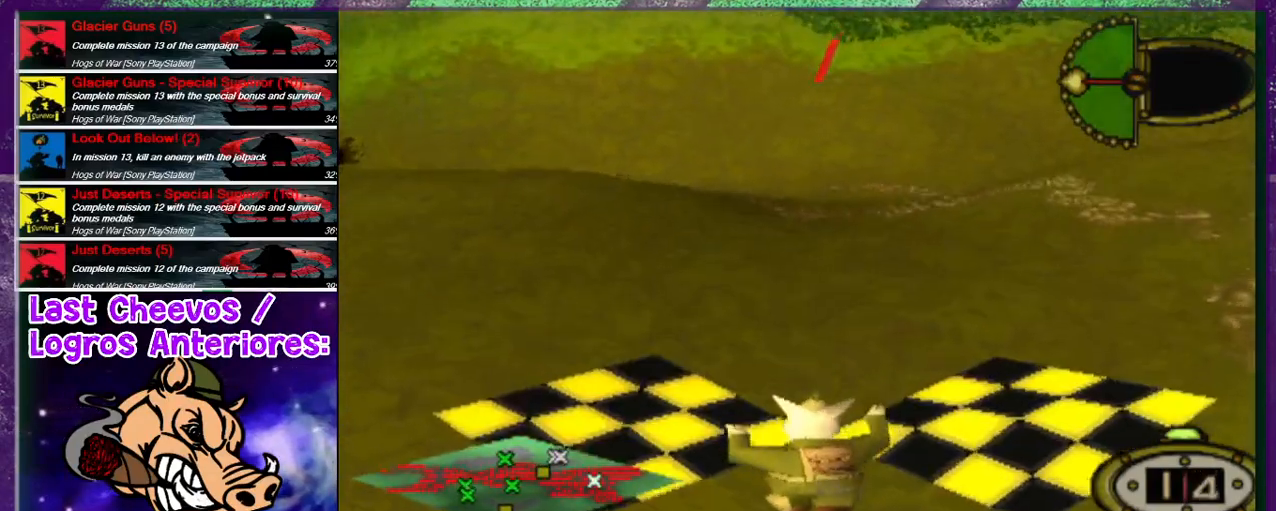
{"buttons": ["SQUARE", "DPAD_UP"], "left_stick": "center", "right_stick": "center", "events": [[33, "DPAD_RIGHT", "down"], [167, "DPAD_RIGHT", "up"], [167, "DPAD_UP", "down"], [433, "SQUARE", "down"]]}
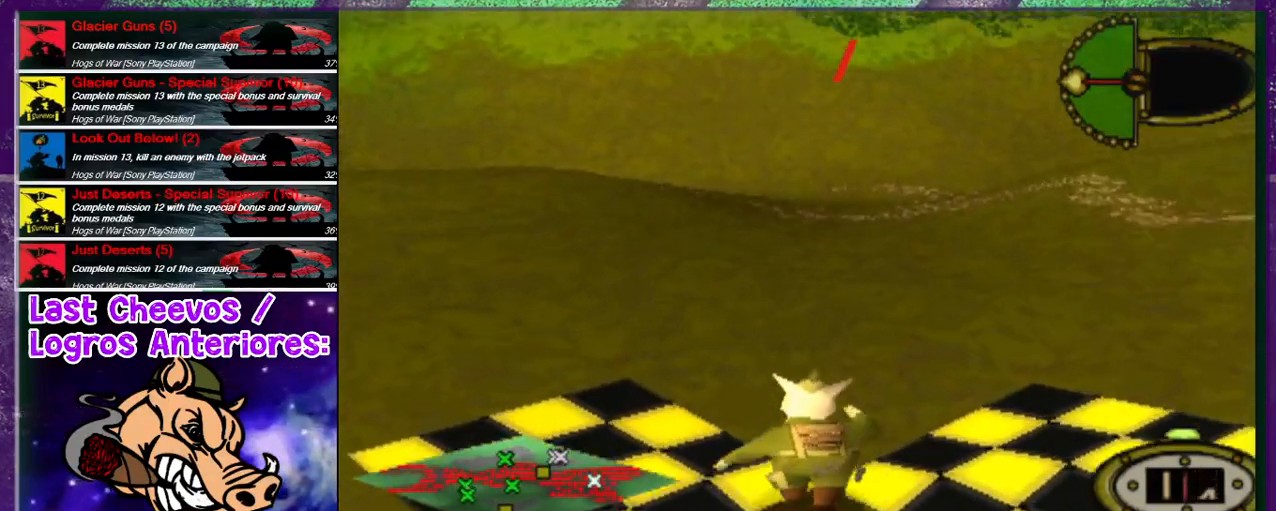
{"buttons": ["DPAD_DOWN"], "left_stick": "center", "right_stick": "center", "events": [[100, "SQUARE", "up"], [300, "DPAD_UP", "up"], [433, "DPAD_DOWN", "down"]]}
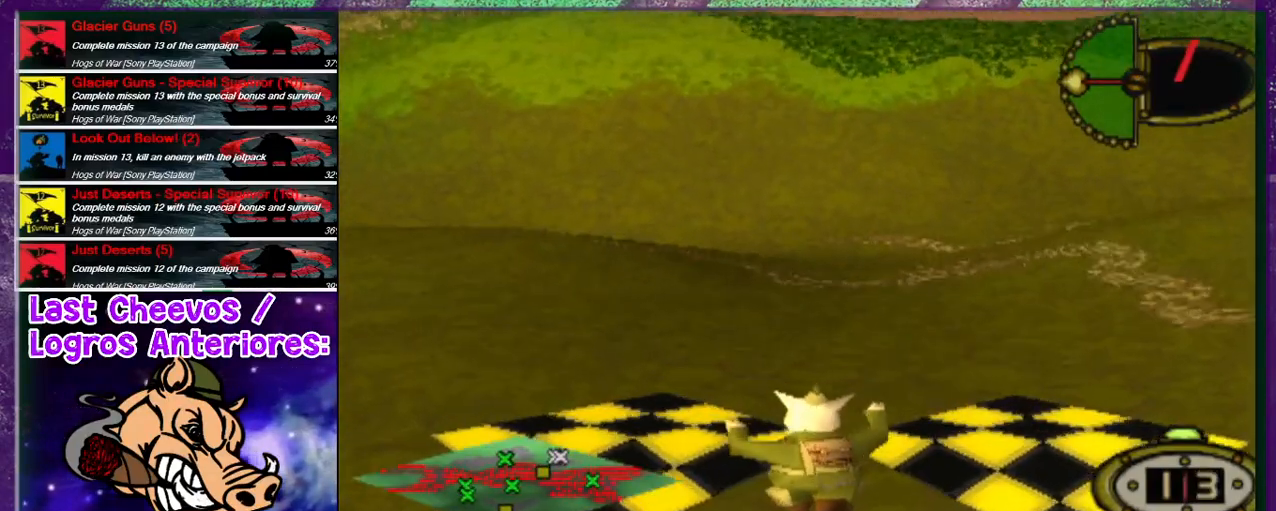
{"buttons": ["SQUARE", "DPAD_UP"], "left_stick": "center", "right_stick": "center", "events": [[67, "DPAD_DOWN", "up"], [200, "DPAD_RIGHT", "down"], [333, "DPAD_UP", "down"], [367, "DPAD_RIGHT", "up"], [467, "SQUARE", "down"]]}
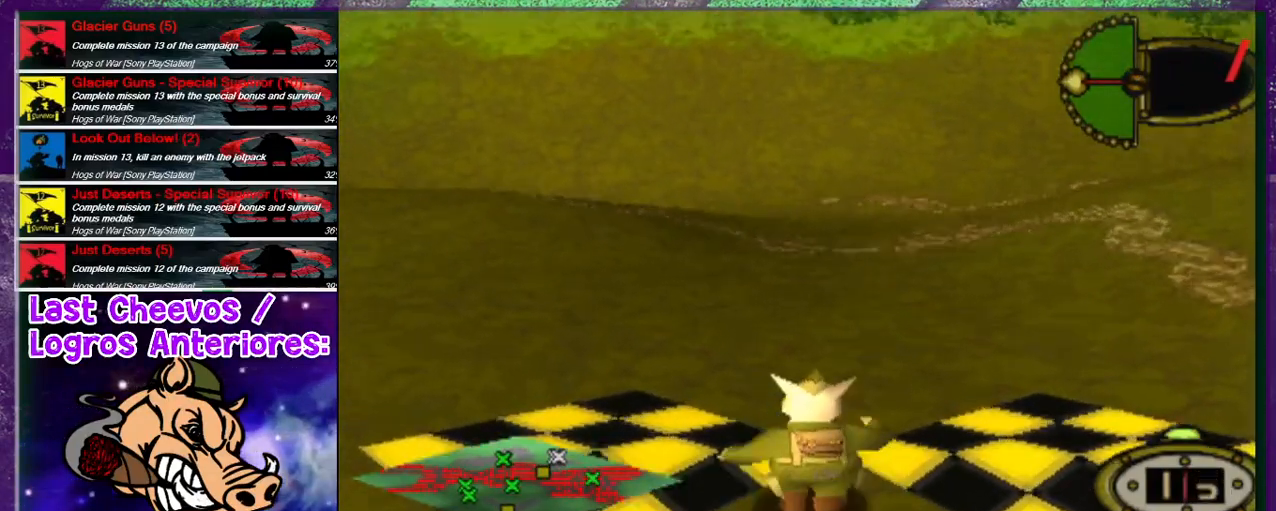
{"buttons": [], "left_stick": "center", "right_stick": "center", "events": [[300, "DPAD_UP", "up"], [300, "SQUARE", "up"]]}
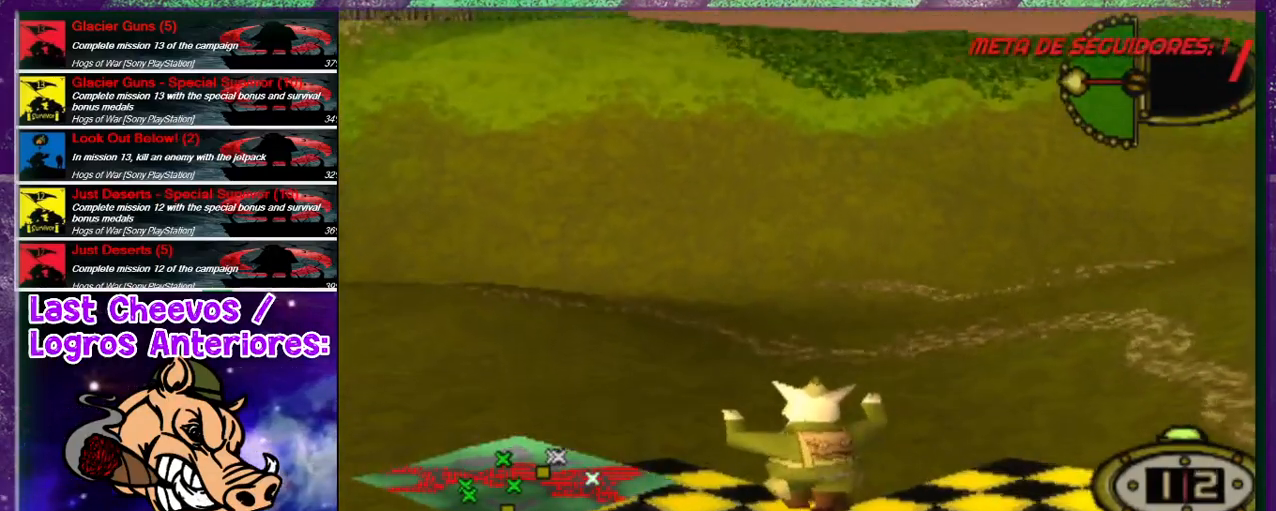
{"buttons": ["DPAD_UP"], "left_stick": "center", "right_stick": "center", "events": [[100, "DPAD_RIGHT", "down"], [367, "DPAD_RIGHT", "up"], [367, "DPAD_UP", "down"]]}
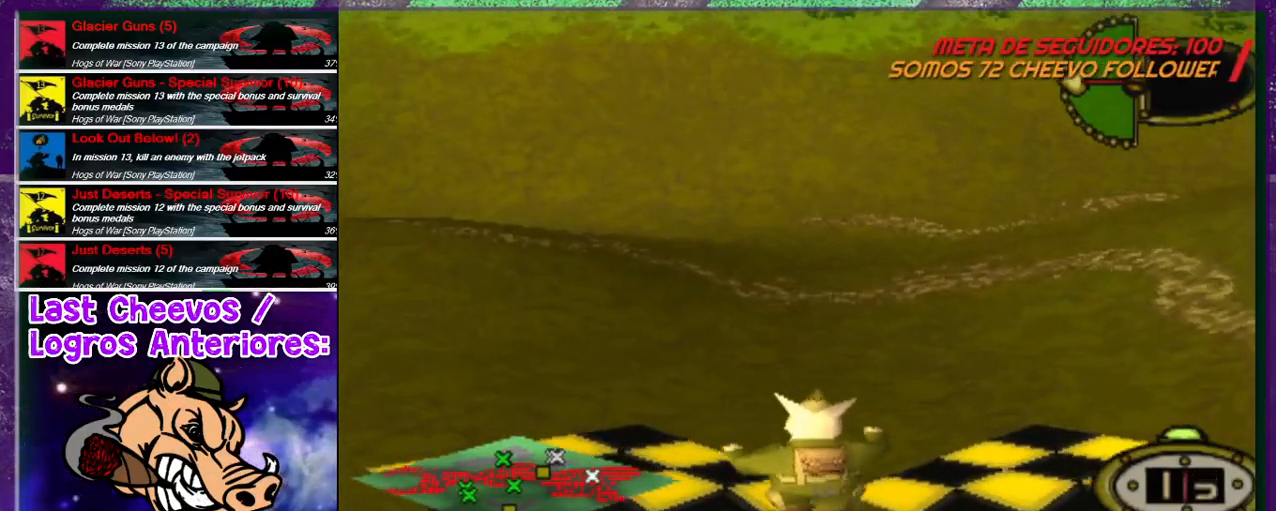
{"buttons": ["DPAD_UP"], "left_stick": "center", "right_stick": "center", "events": [[67, "SQUARE", "down"], [167, "DPAD_UP", "up"], [333, "SQUARE", "up"], [433, "DPAD_UP", "down"]]}
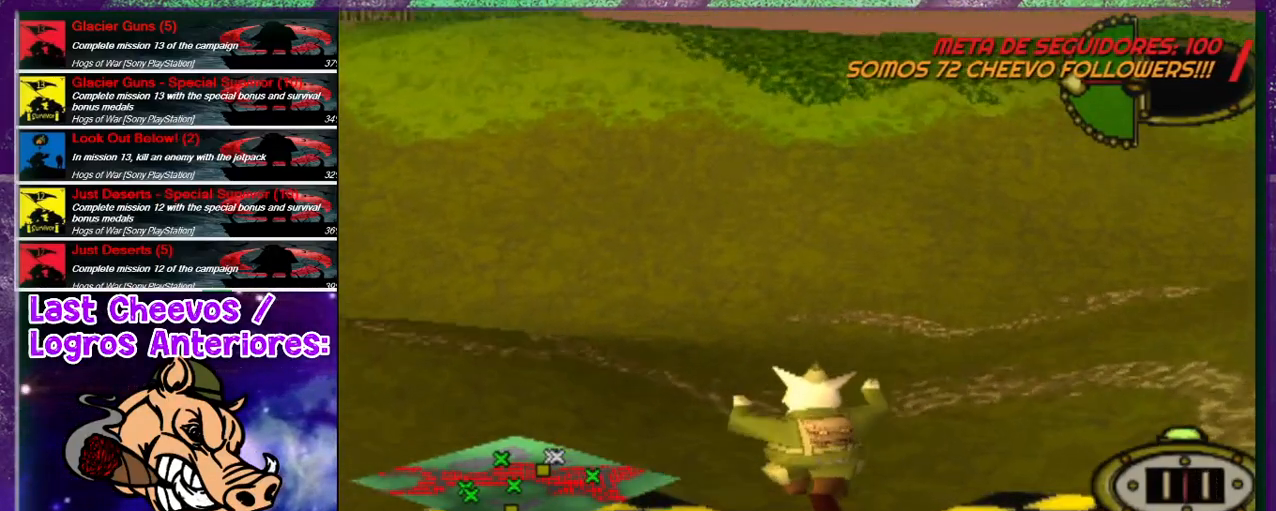
{"buttons": ["DPAD_UP", "DPAD_RIGHT"], "left_stick": "center", "right_stick": "center", "events": [[300, "DPAD_RIGHT", "down"], [367, "SQUARE", "down"], [467, "SQUARE", "up"]]}
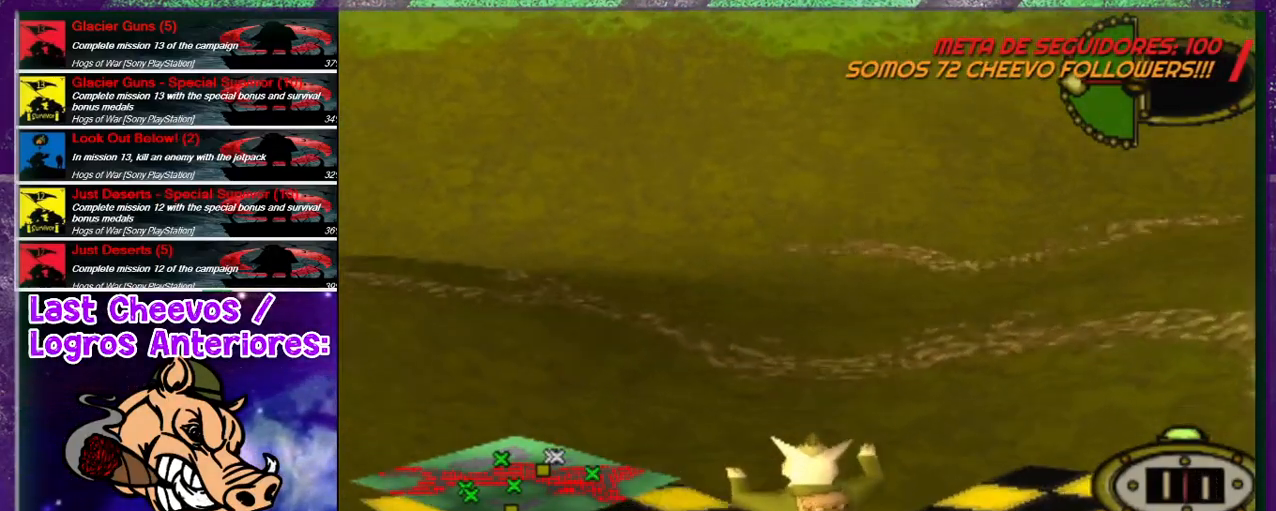
{"buttons": ["DPAD_UP"], "left_stick": "center", "right_stick": "center", "events": [[400, "DPAD_RIGHT", "up"]]}
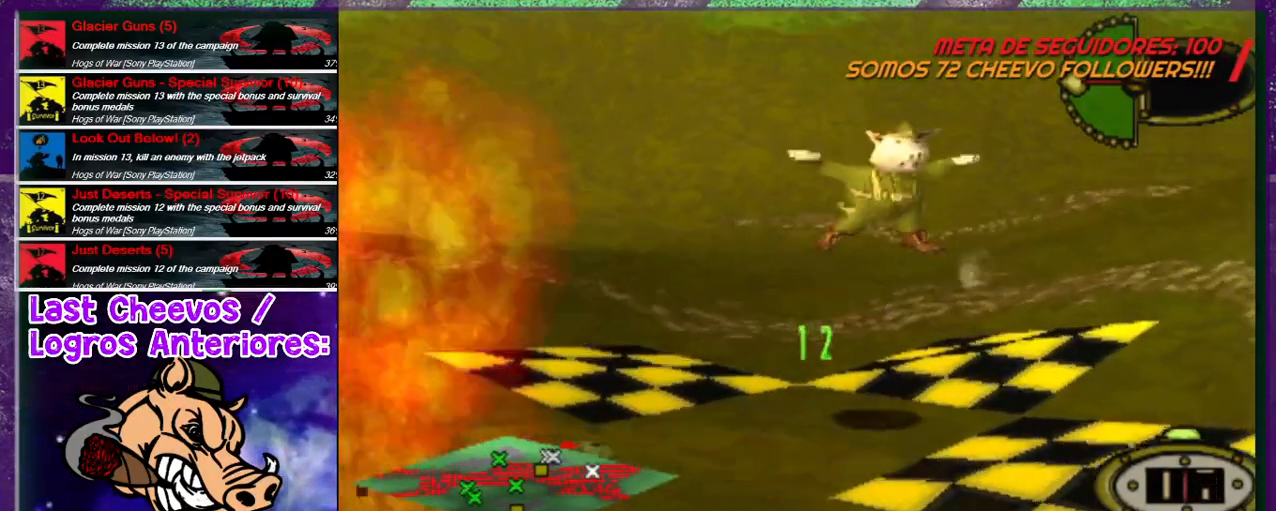
{"buttons": ["DPAD_UP", "DPAD_RIGHT"], "left_stick": "center", "right_stick": "center", "events": [[233, "DPAD_RIGHT", "down"], [333, "SQUARE", "down"], [433, "SQUARE", "up"]]}
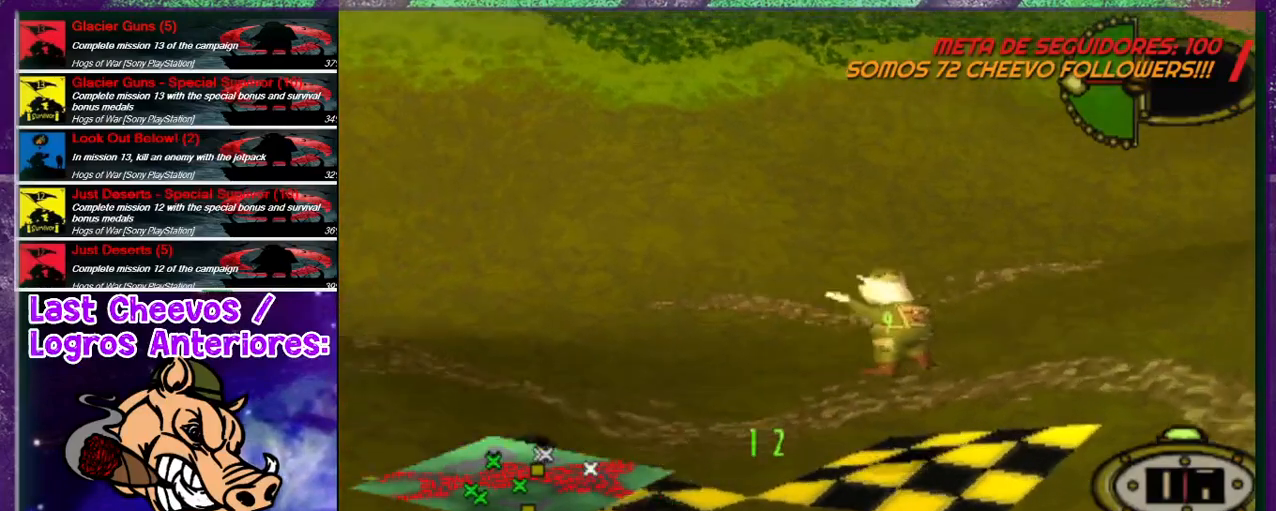
{"buttons": ["SQUARE", "DPAD_UP", "DPAD_RIGHT"], "left_stick": "center", "right_stick": "center", "events": [[33, "SQUARE", "down"], [133, "SQUARE", "up"], [200, "SQUARE", "down"], [333, "SQUARE", "up"], [433, "SQUARE", "down"]]}
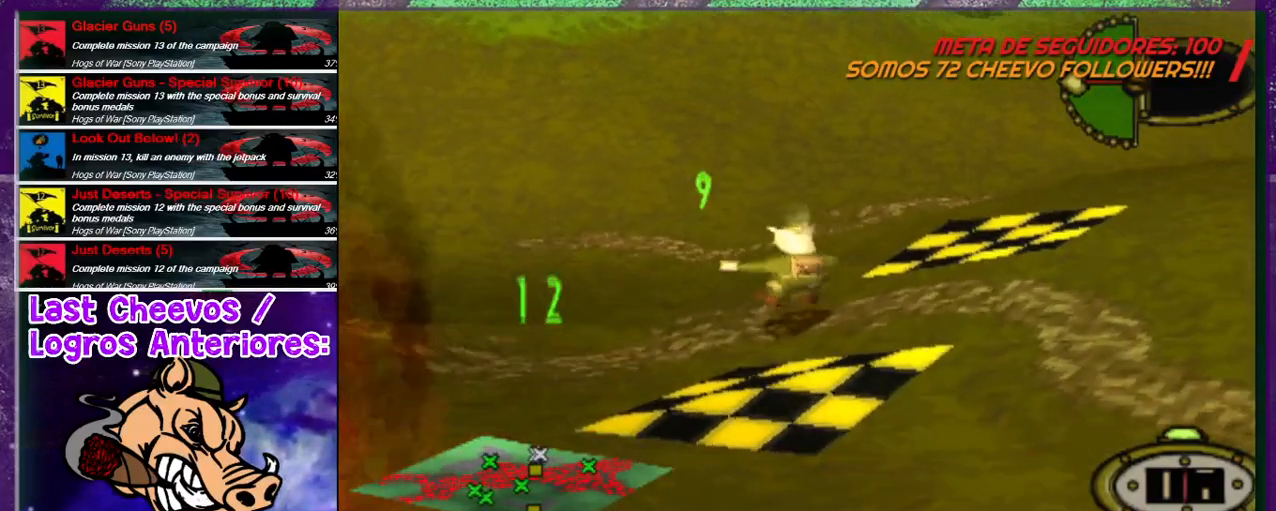
{"buttons": [], "left_stick": "center", "right_stick": "center", "events": [[67, "SQUARE", "up"], [200, "DPAD_RIGHT", "up"], [300, "DPAD_UP", "up"]]}